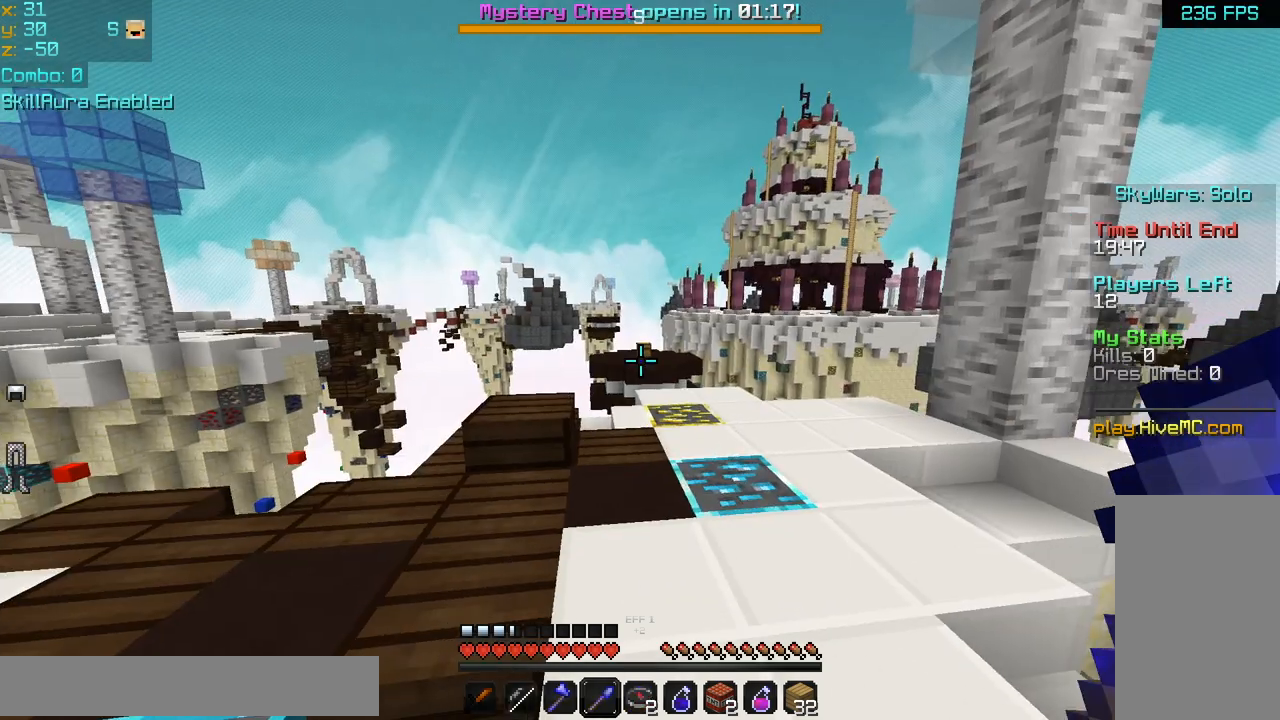
Gameplay with keyboard and mouse; each line is a JSON object with the keys and mouse buttons held at the frame after it. "events" lists presses ("down") and releases ("up") of "down", "left", "right", "space", "up", "mouse_left" and "mouse_right" between this image and that frame as [ms after this image, input, new state], when the widget could be followed in between. "mouse_left", "mouse_right" = the "left", "right" buttons of the "mouse" list. No other keys are recorded. Fast repeated clicks can show as one long hold. Mouse movement is not recorded.
{"keys": ["up"], "mouse": [], "events": [[40, "up", "down"]]}
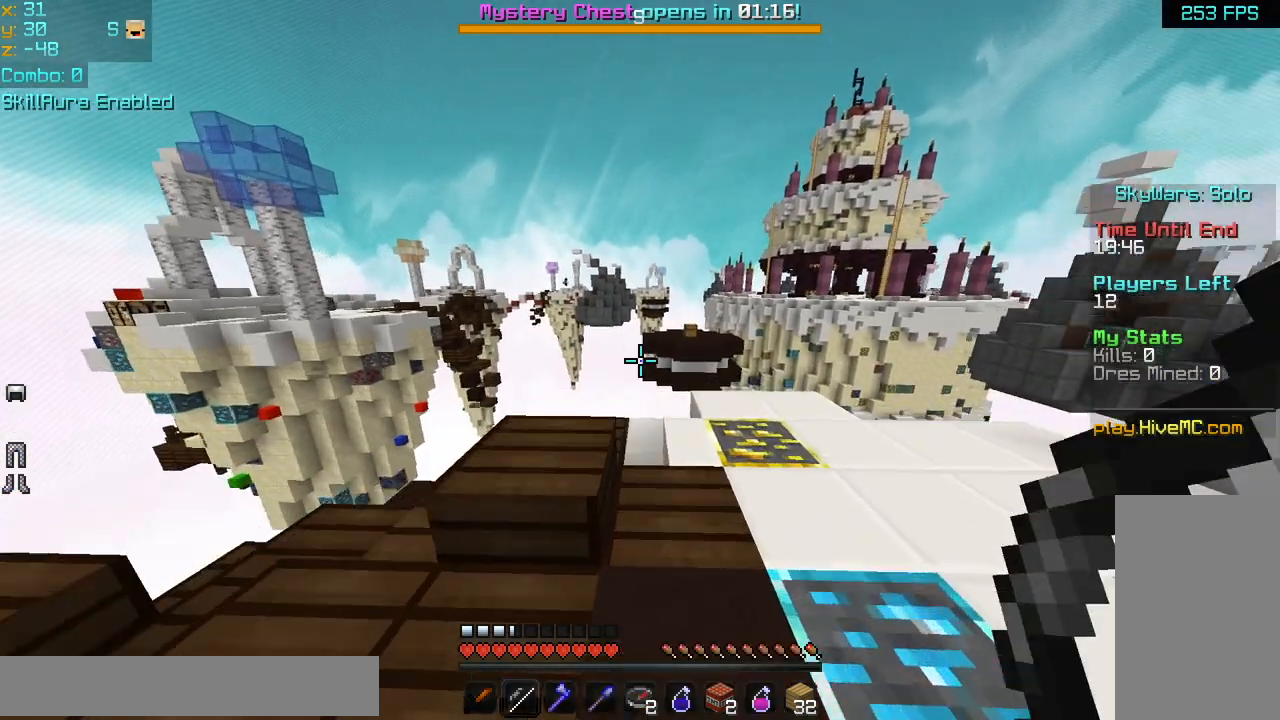
{"keys": ["up"], "mouse": [], "events": [[360, "right", "down"], [400, "right", "up"]]}
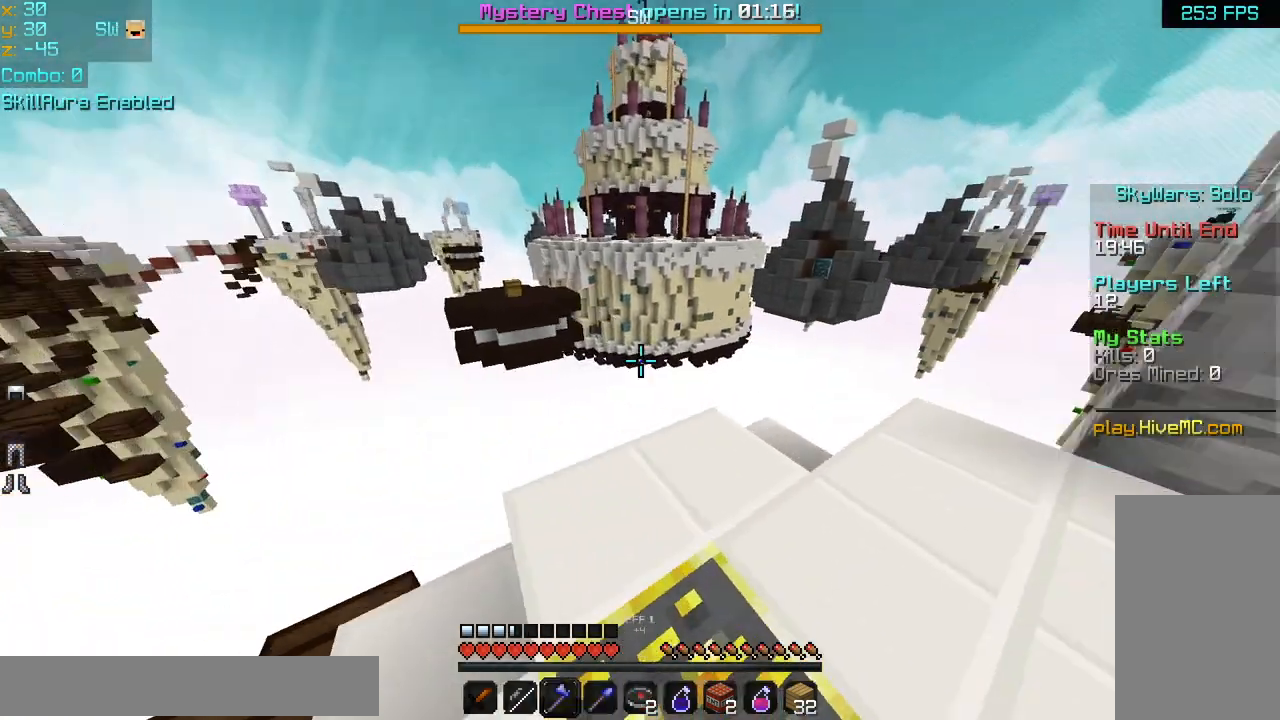
{"keys": ["down", "left"], "mouse": [], "events": [[120, "left", "down"], [160, "up", "up"], [440, "down", "down"]]}
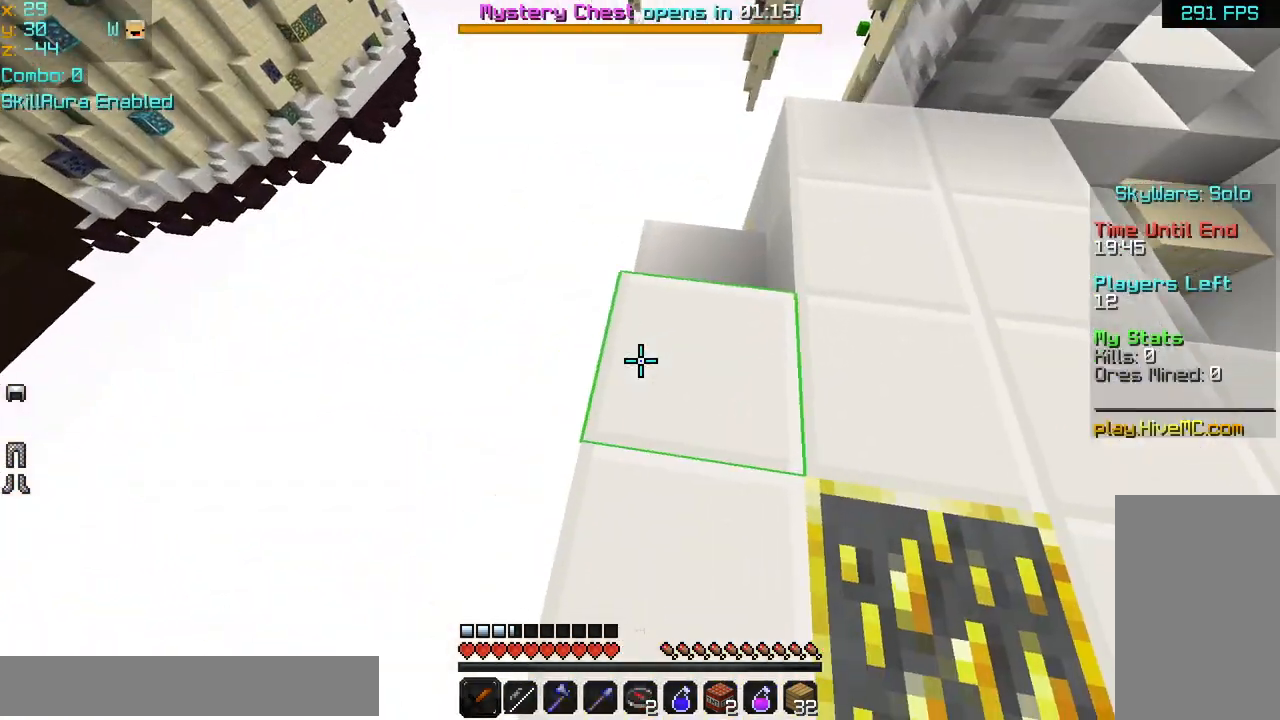
{"keys": ["down", "left"], "mouse": [], "events": [[120, "down", "up"], [440, "down", "down"]]}
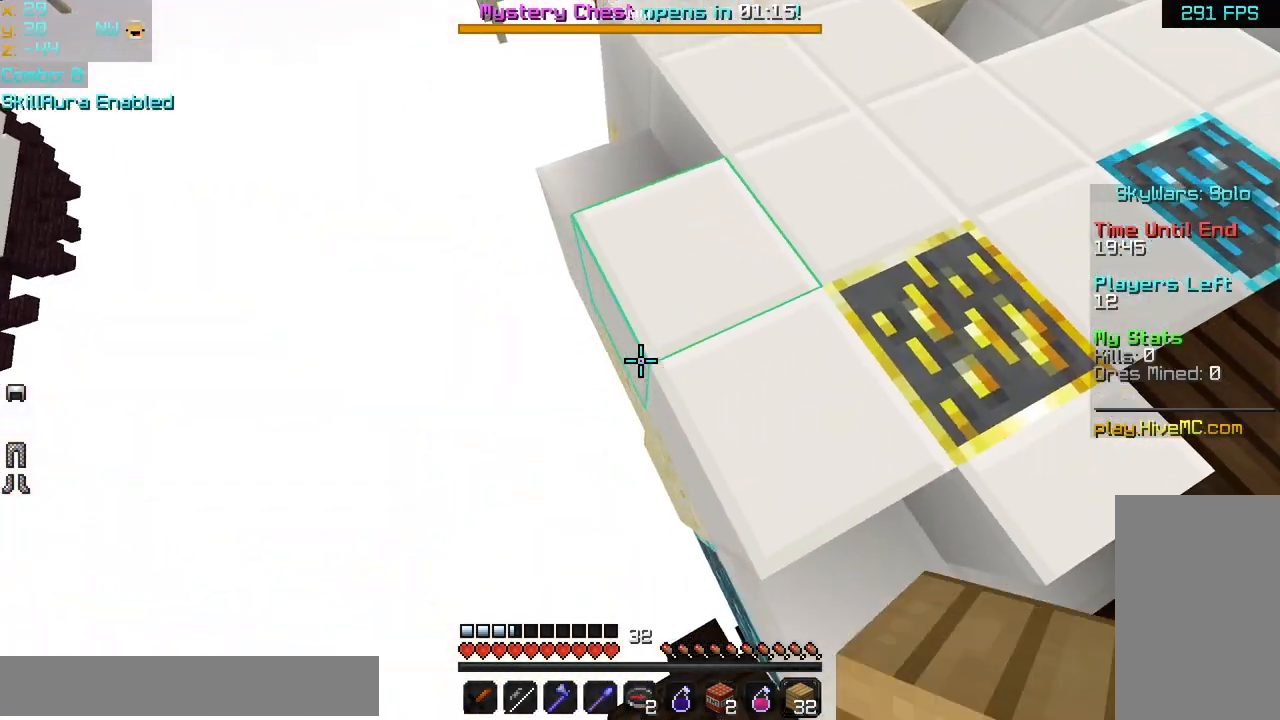
{"keys": ["down", "left"], "mouse": ["left", "right"], "events": [[280, "mouse_left", "down"], [280, "mouse_right", "down"], [280, "space", "down"], [360, "mouse_left", "up"], [400, "mouse_right", "up"], [440, "mouse_left", "down"], [440, "mouse_right", "down"], [440, "space", "up"]]}
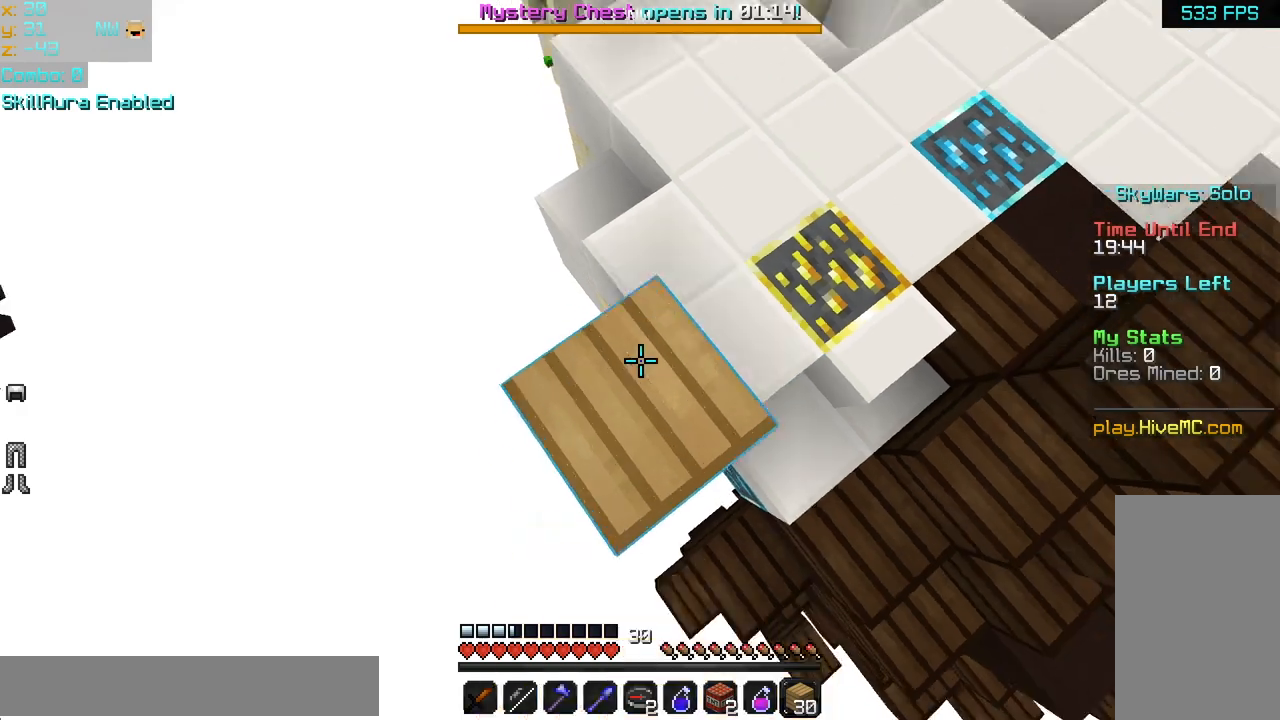
{"keys": ["down", "left"], "mouse": ["left", "right"], "events": [[80, "mouse_left", "up"], [80, "mouse_right", "up"], [160, "mouse_left", "down"], [160, "mouse_right", "down"], [240, "mouse_left", "up"], [240, "mouse_right", "up"], [320, "mouse_left", "down"], [320, "mouse_right", "down"], [400, "mouse_left", "up"], [400, "mouse_right", "up"], [400, "space", "down"], [480, "mouse_left", "down"], [480, "mouse_right", "down"], [480, "space", "up"]]}
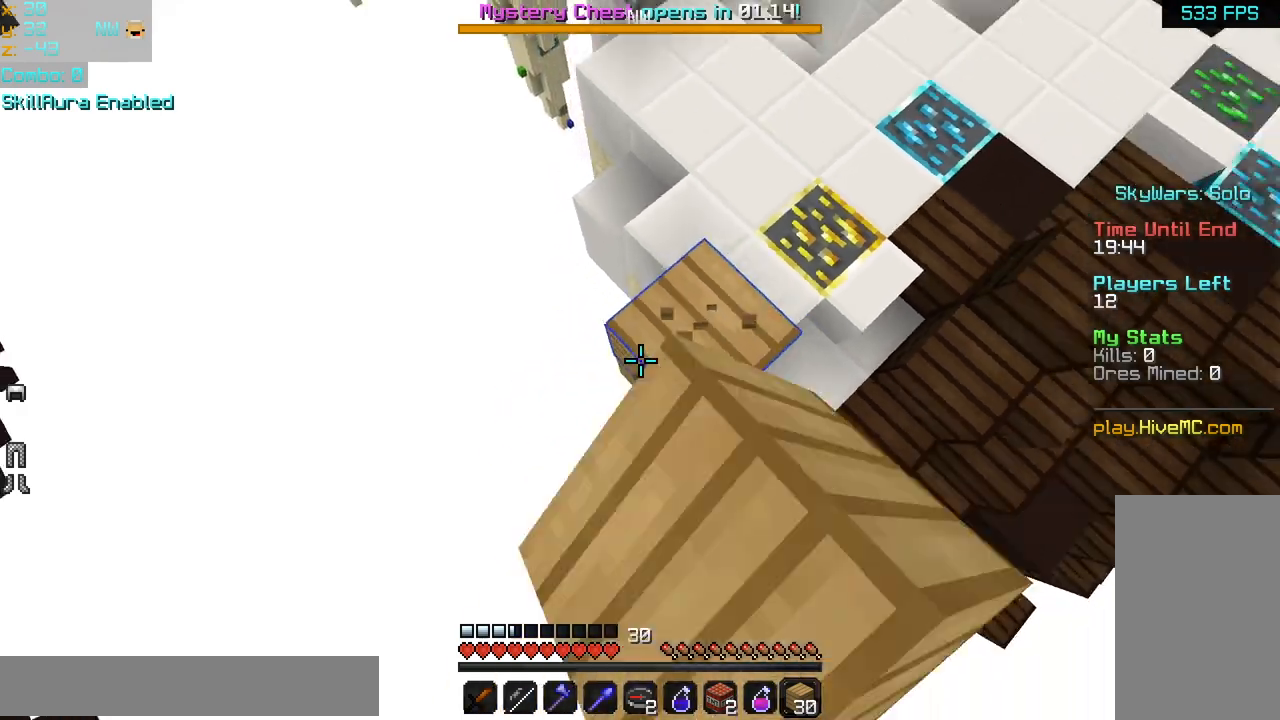
{"keys": ["down", "left"], "mouse": ["right"], "events": [[40, "mouse_left", "up"], [80, "mouse_right", "up"], [120, "mouse_right", "down"], [240, "mouse_right", "up"], [280, "mouse_right", "down"], [400, "mouse_right", "up"], [440, "mouse_right", "down"]]}
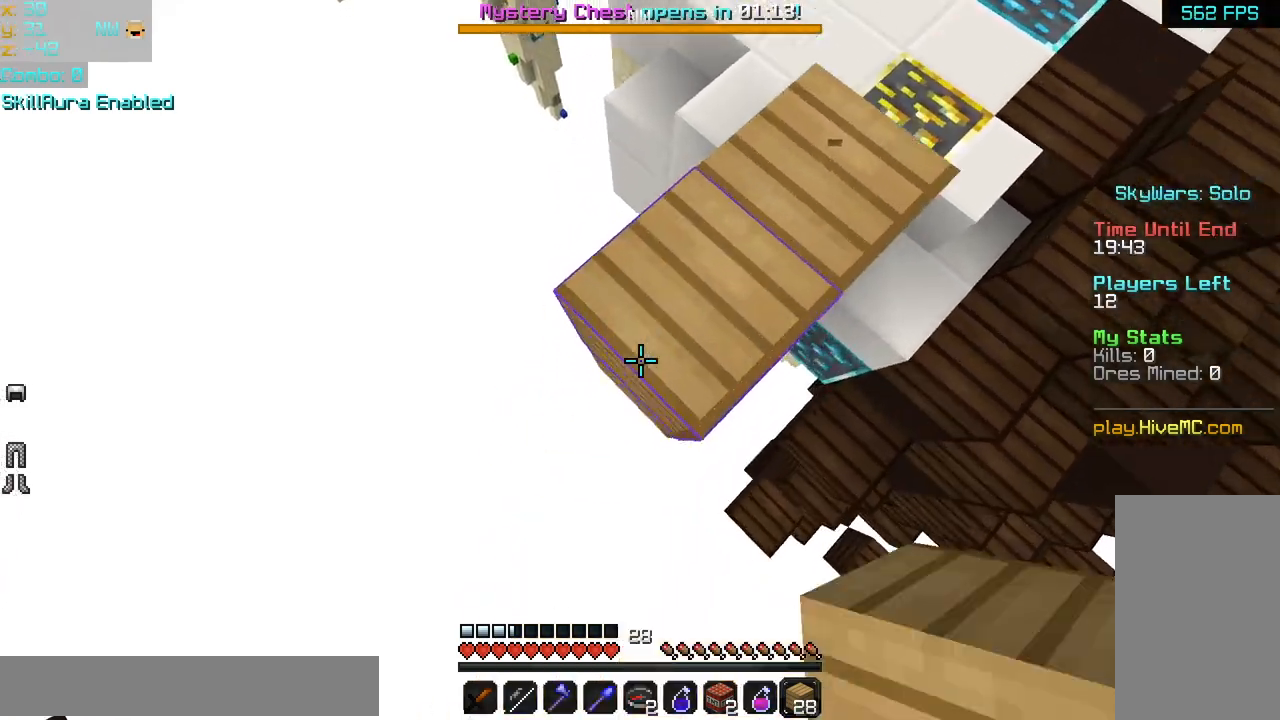
{"keys": ["down", "left"], "mouse": ["right"], "events": [[80, "mouse_right", "up"], [80, "space", "down"], [160, "mouse_right", "down"], [240, "space", "up"], [280, "mouse_right", "up"], [320, "mouse_right", "down"], [440, "mouse_right", "up"], [480, "mouse_right", "down"]]}
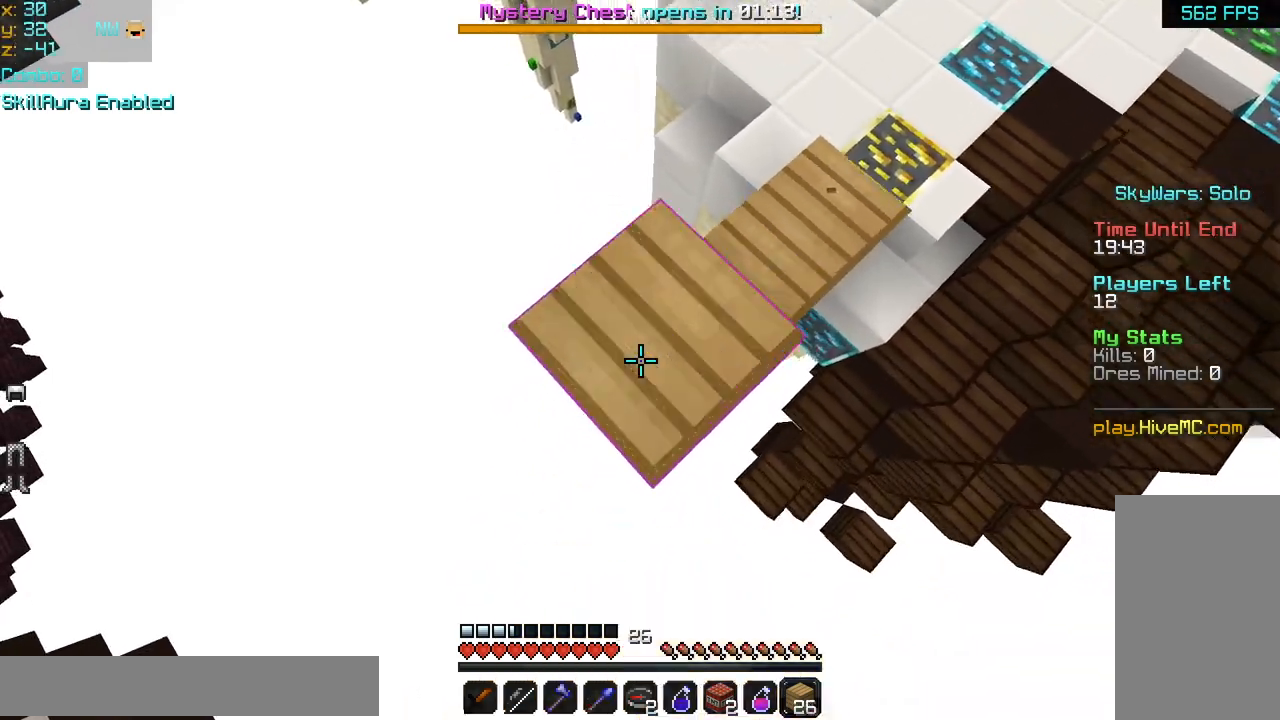
{"keys": ["down", "left"], "mouse": [], "events": [[120, "mouse_right", "up"], [160, "mouse_right", "down"], [240, "space", "down"], [280, "mouse_right", "up"], [360, "mouse_right", "down"], [360, "space", "up"], [480, "mouse_right", "up"]]}
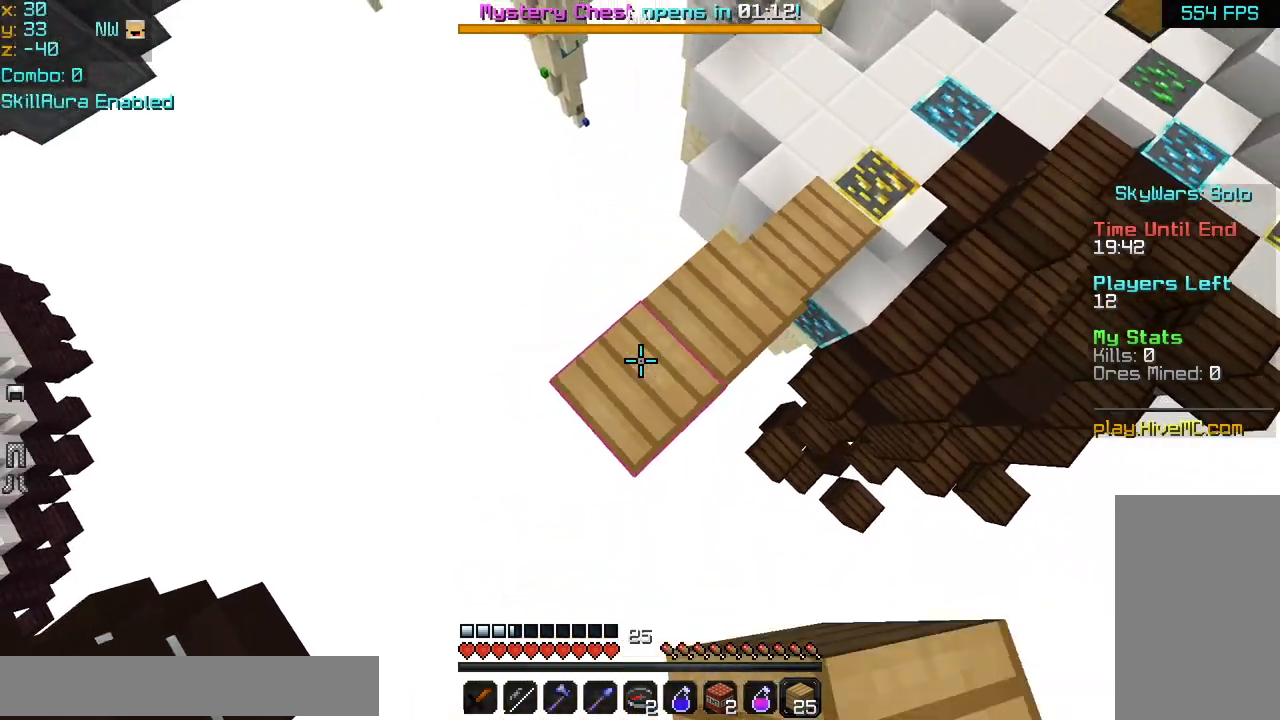
{"keys": ["down", "left"], "mouse": [], "events": [[40, "mouse_right", "down"], [160, "mouse_right", "up"], [200, "mouse_right", "down"], [320, "mouse_right", "up"], [320, "space", "down"], [400, "mouse_right", "down"], [440, "space", "up"], [520, "mouse_right", "up"]]}
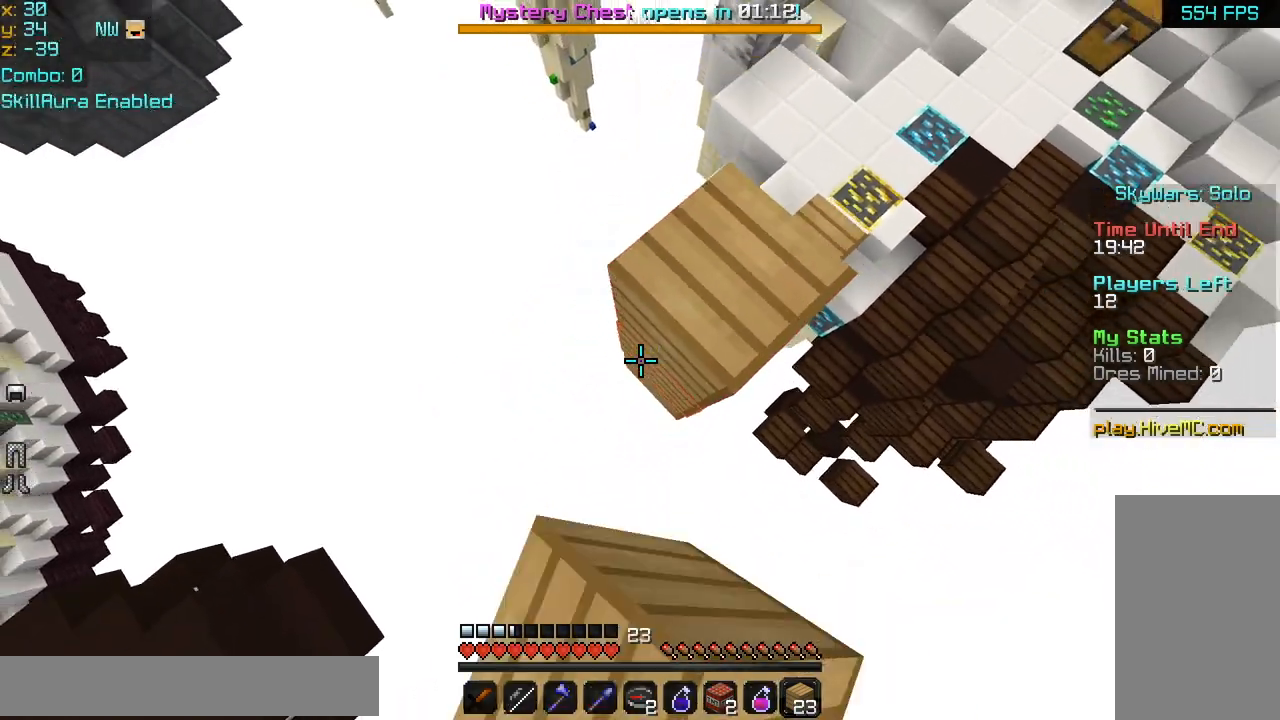
{"keys": ["down", "left"], "mouse": ["right"], "events": [[40, "mouse_right", "down"], [160, "mouse_right", "up"], [200, "mouse_right", "down"], [320, "mouse_right", "up"], [400, "mouse_right", "down"]]}
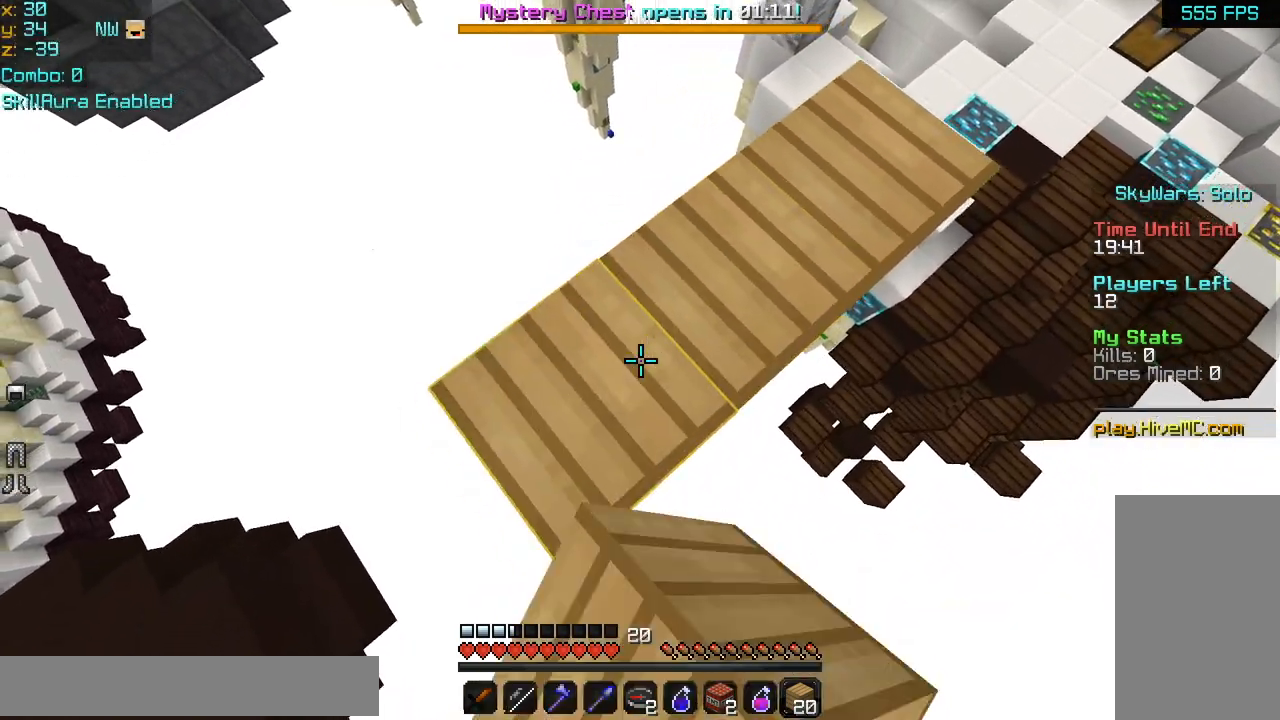
{"keys": ["down", "left"], "mouse": [], "events": [[40, "mouse_right", "up"], [120, "mouse_right", "down"], [200, "mouse_right", "up"]]}
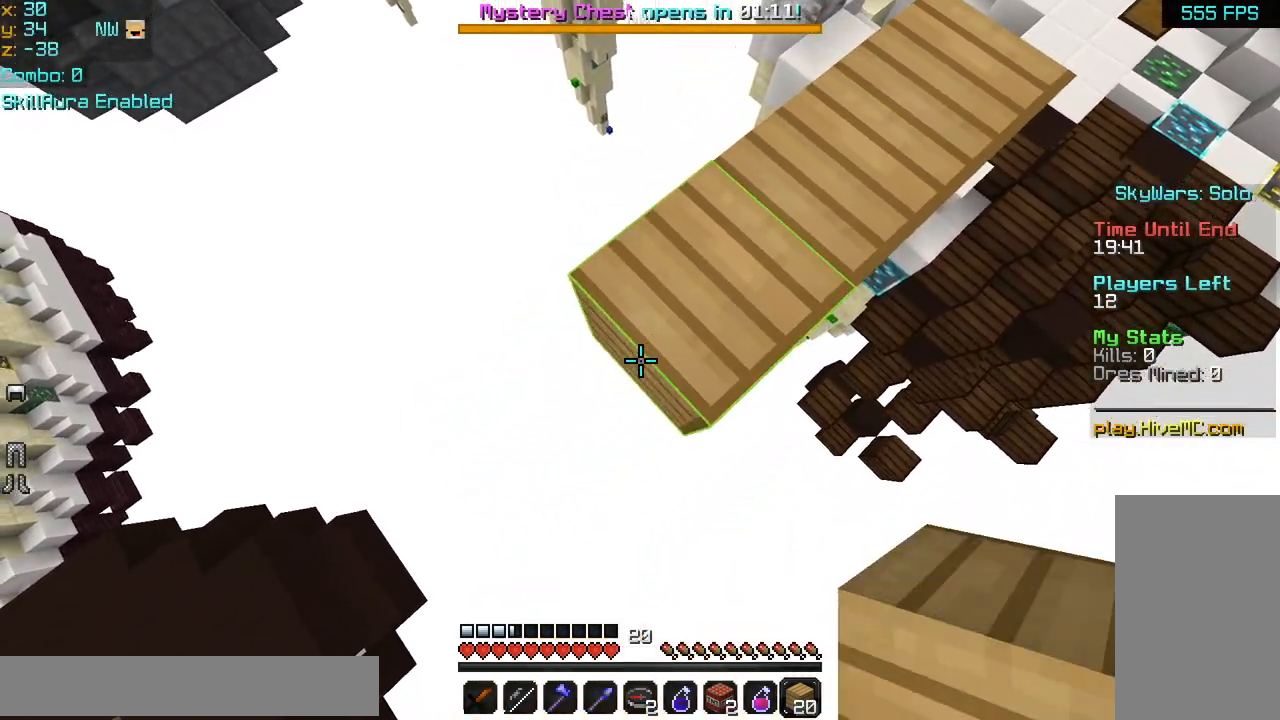
{"keys": ["down", "right"], "mouse": [], "events": [[40, "mouse_right", "down"], [80, "left", "up"], [80, "mouse_right", "up"], [80, "right", "down"], [200, "down", "up"], [440, "down", "down"]]}
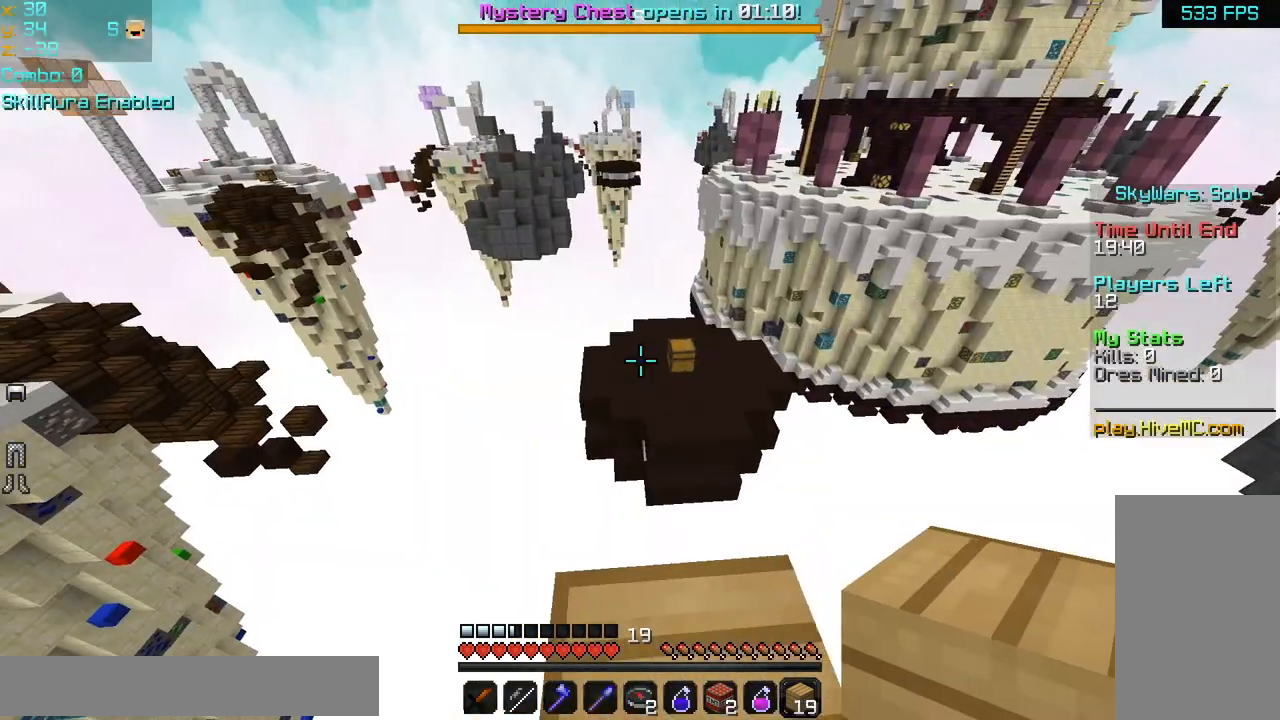
{"keys": [], "mouse": [], "events": [[80, "right", "up"], [320, "left", "down"], [480, "down", "up"], [520, "left", "up"]]}
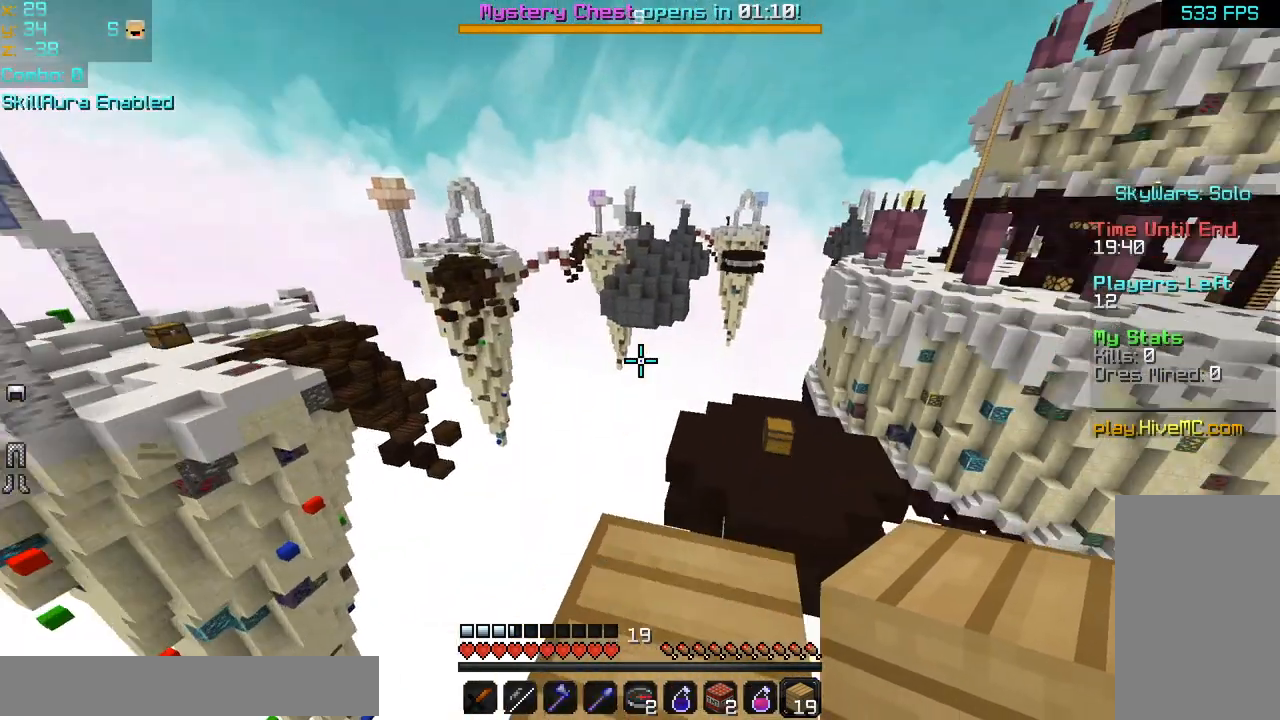
{"keys": ["space", "up"], "mouse": [], "events": [[120, "up", "down"], [480, "space", "down"]]}
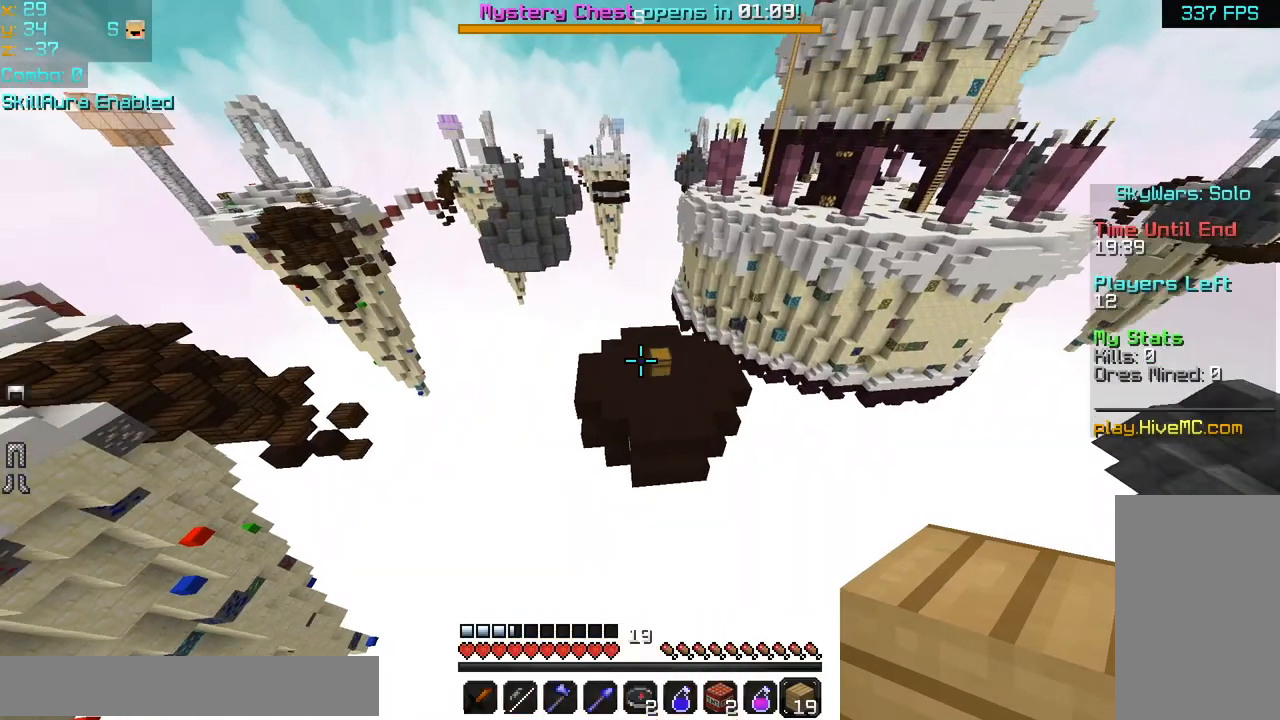
{"keys": ["up"], "mouse": [], "events": [[80, "space", "up"]]}
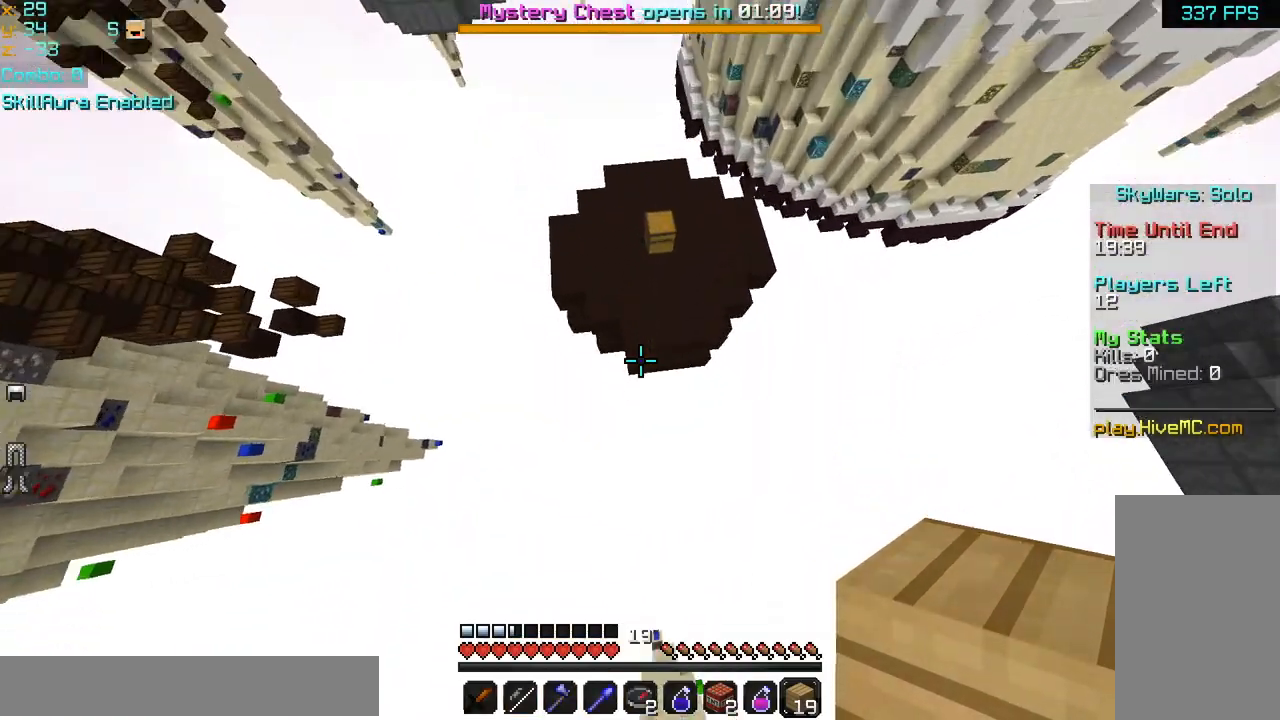
{"keys": ["space", "up"], "mouse": ["right"], "events": [[240, "left", "down"], [360, "left", "up"], [400, "mouse_right", "down"], [440, "space", "down"]]}
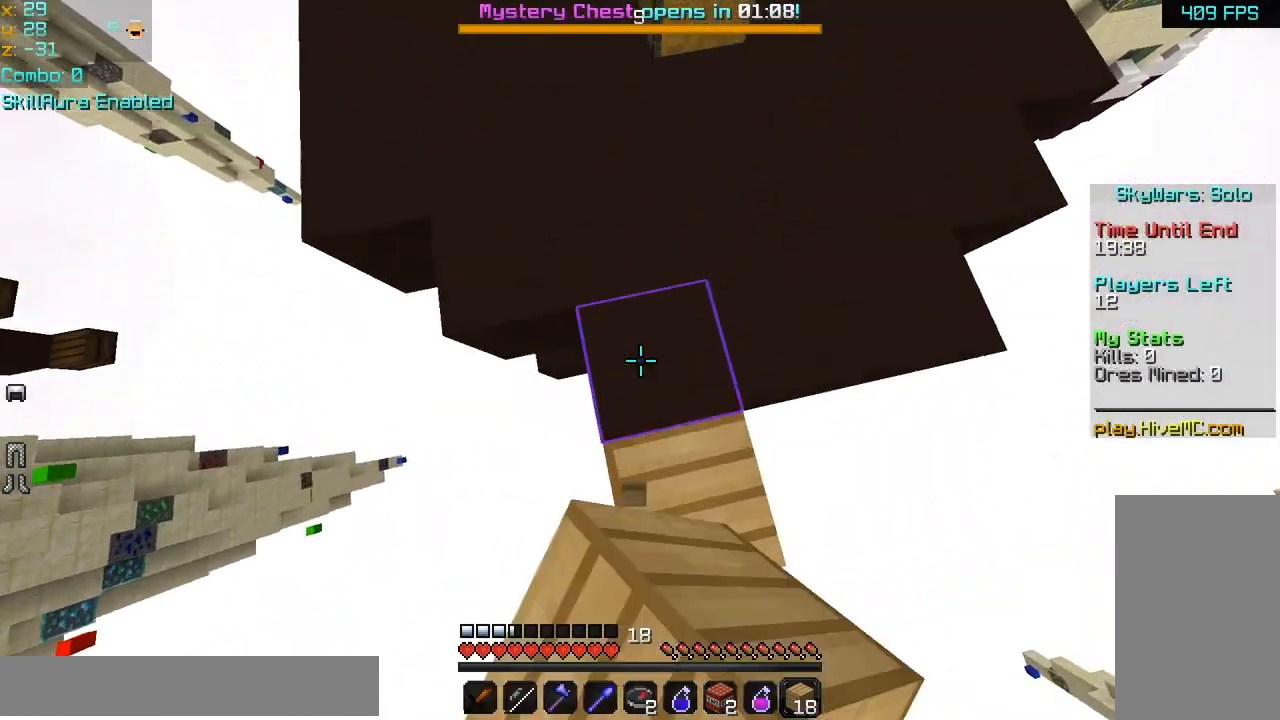
{"keys": ["up"], "mouse": [], "events": [[160, "mouse_right", "up"], [360, "space", "up"]]}
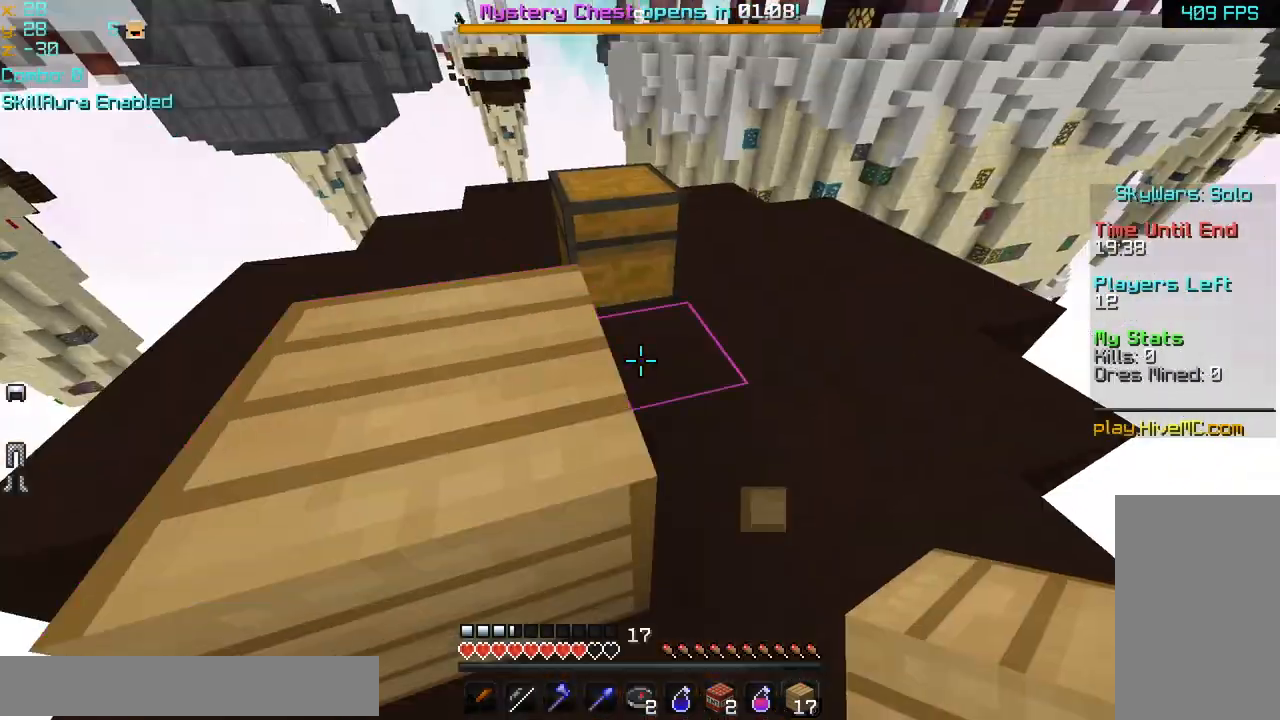
{"keys": [], "mouse": [], "events": [[40, "space", "down"], [200, "left", "down"], [200, "space", "up"], [320, "left", "up"], [360, "mouse_right", "down"], [360, "up", "up"], [480, "mouse_right", "up"]]}